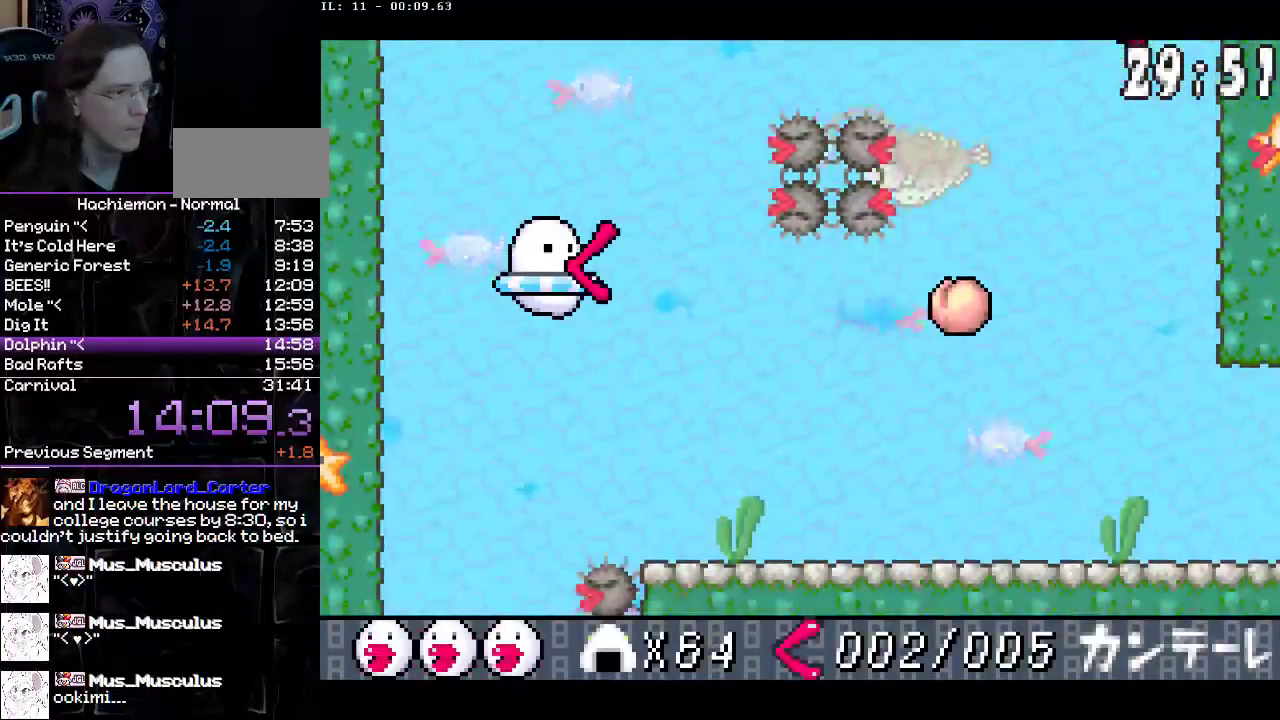
Gameplay with a controller (Xbox layout); each line is a JSON object with the inputs held at the frame after it (dt_ms = milliseconds from this image to that frame). "events" lists button and stick changes between this image and that frame as [ms after this image, input, new state], when the widget could be followed in between. Not read: B DPAD_LEFT L3 R3.
{"dt_ms": 500, "buttons": [], "events": []}
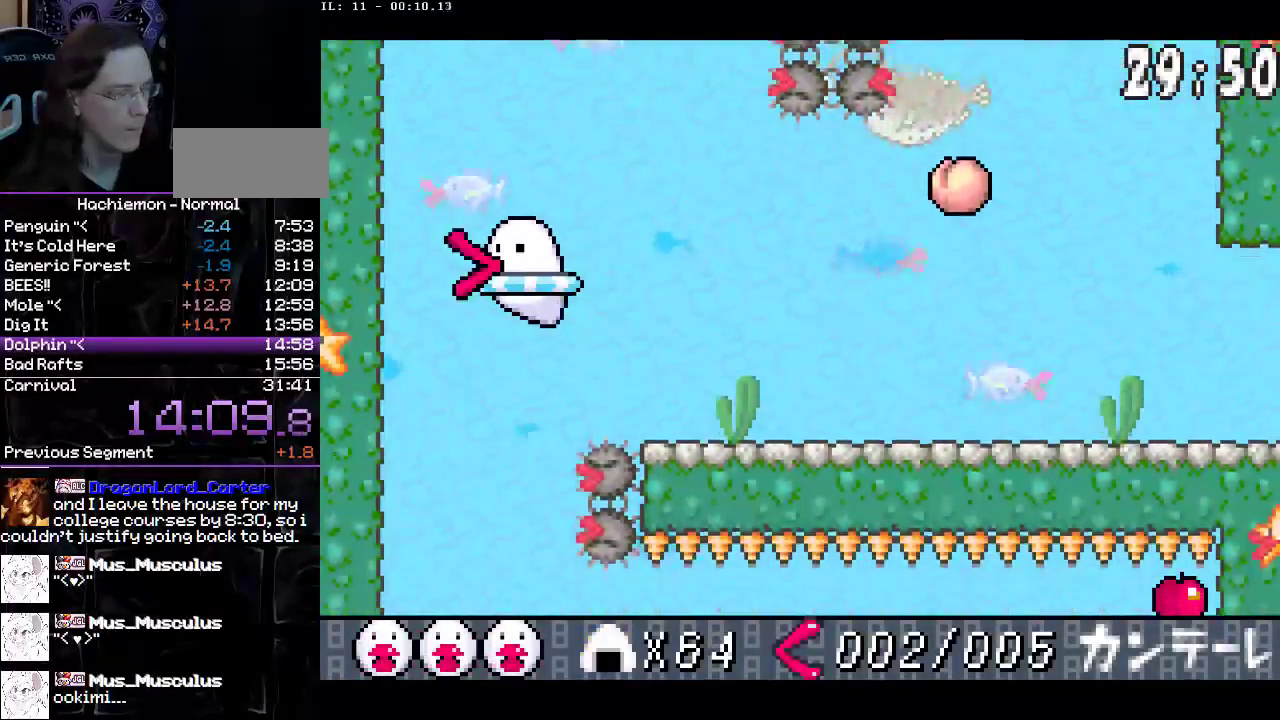
{"dt_ms": 500, "buttons": [], "events": [[150, "DPAD_RIGHT", "down"], [283, "DPAD_RIGHT", "up"]]}
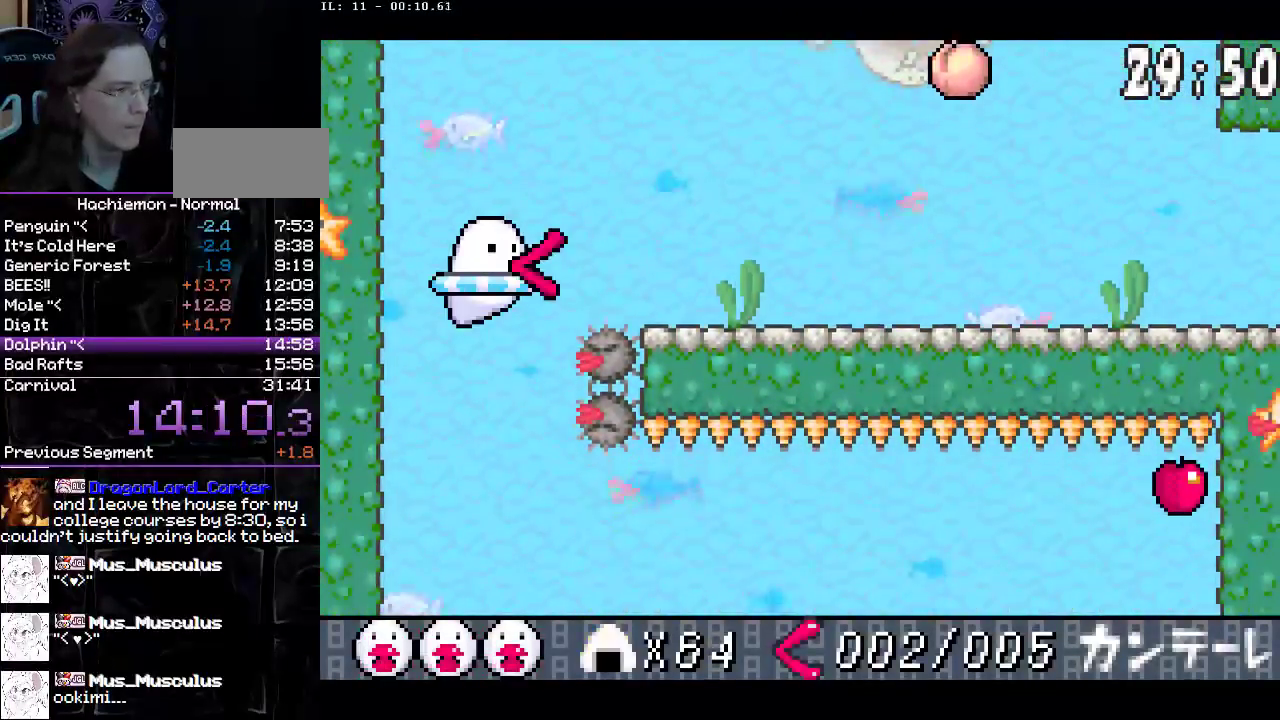
{"dt_ms": 500, "buttons": [], "events": [[200, "DPAD_RIGHT", "down"], [300, "DPAD_RIGHT", "up"]]}
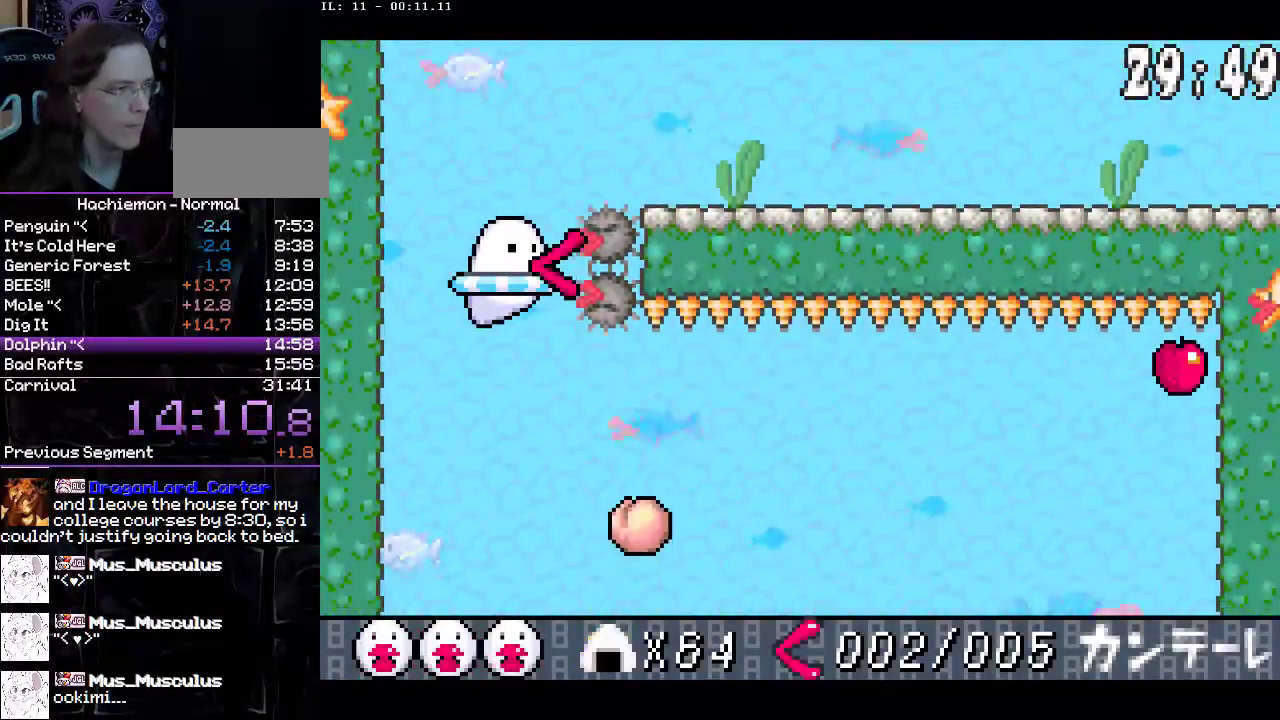
{"dt_ms": 500, "buttons": ["DPAD_RIGHT"], "events": [[183, "DPAD_RIGHT", "down"]]}
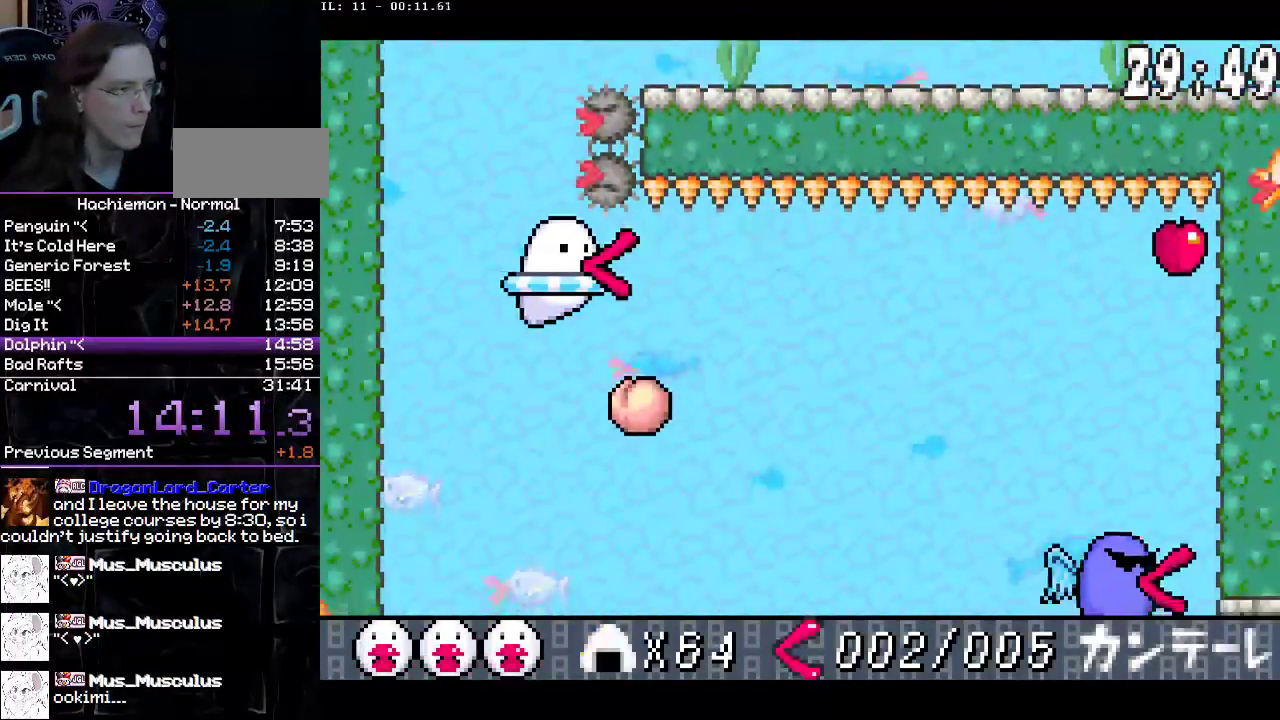
{"dt_ms": 500, "buttons": ["DPAD_RIGHT"], "events": []}
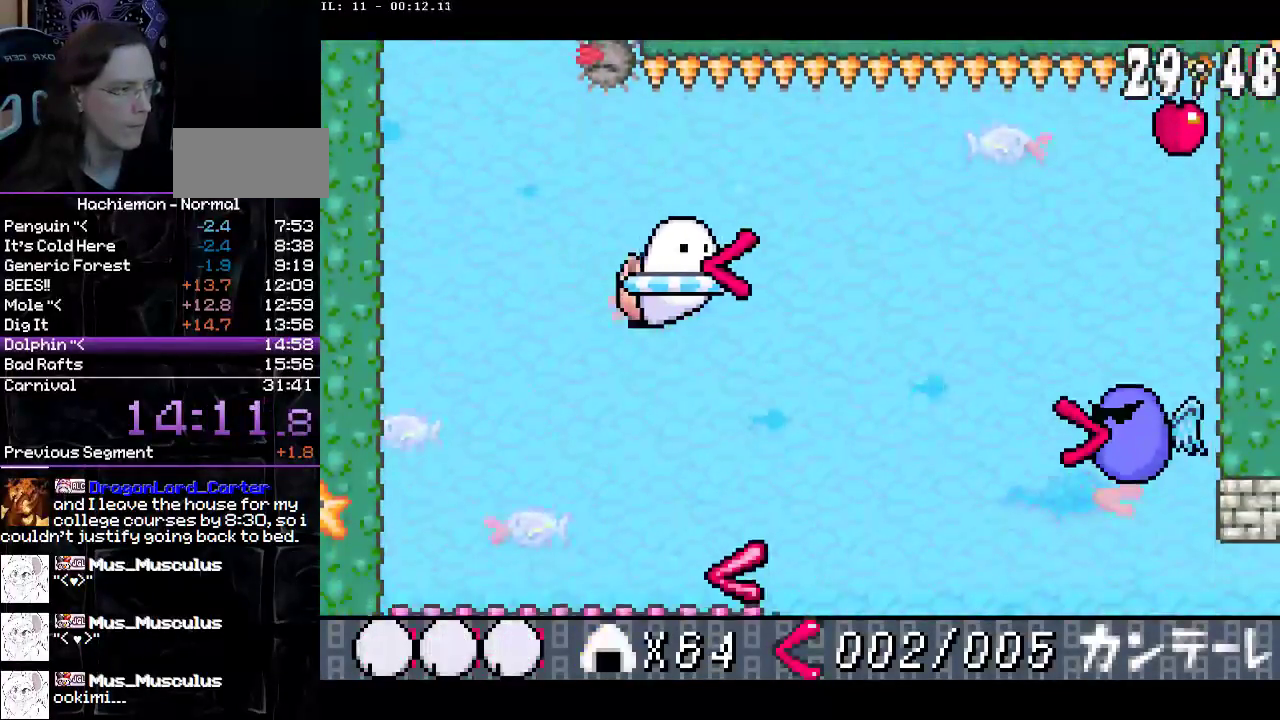
{"dt_ms": 500, "buttons": [], "events": [[300, "DPAD_RIGHT", "up"]]}
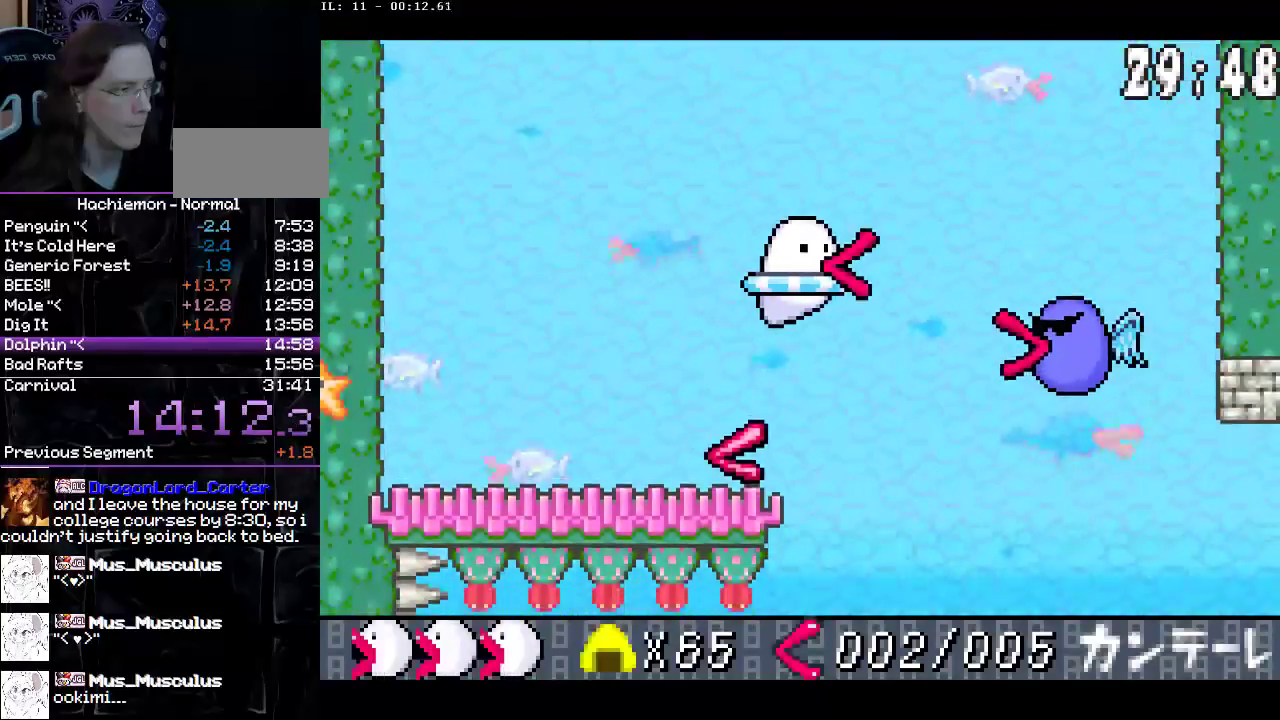
{"dt_ms": 500, "buttons": ["DPAD_RIGHT"], "events": [[67, "DPAD_RIGHT", "down"], [200, "A", "down"], [283, "A", "up"], [333, "DPAD_RIGHT", "up"], [450, "DPAD_RIGHT", "down"]]}
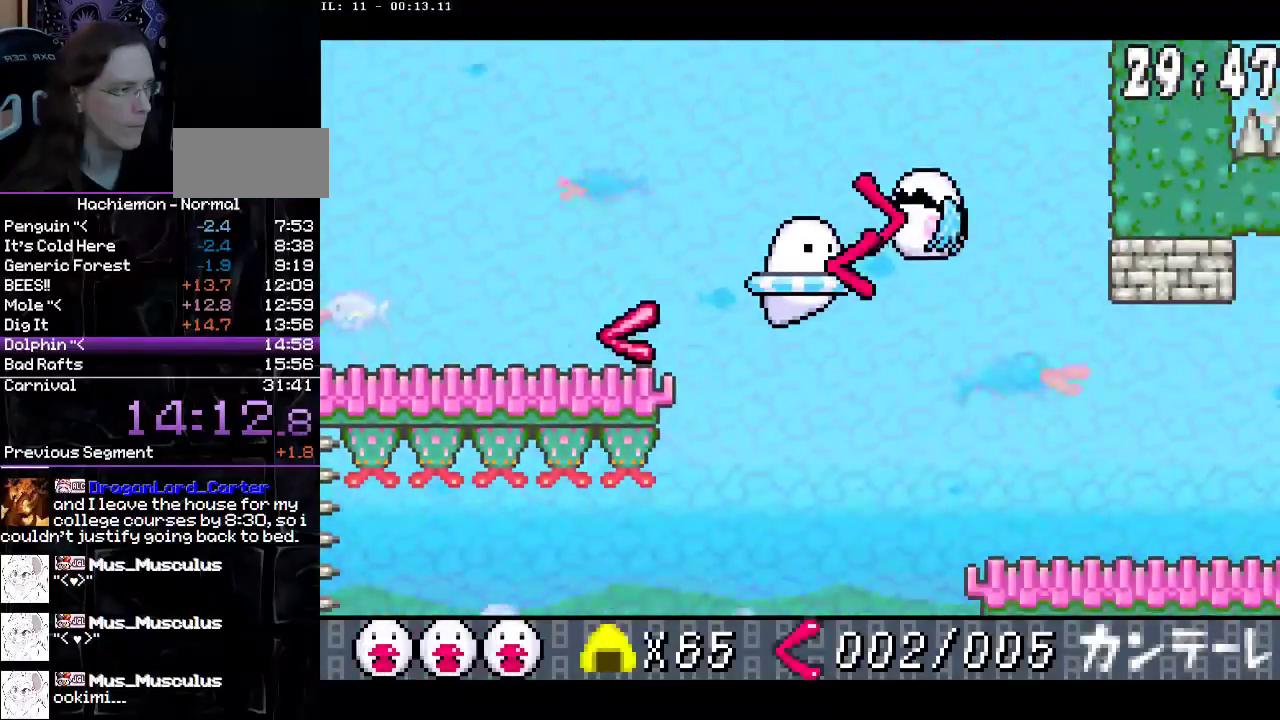
{"dt_ms": 500, "buttons": [], "events": [[167, "DPAD_RIGHT", "up"]]}
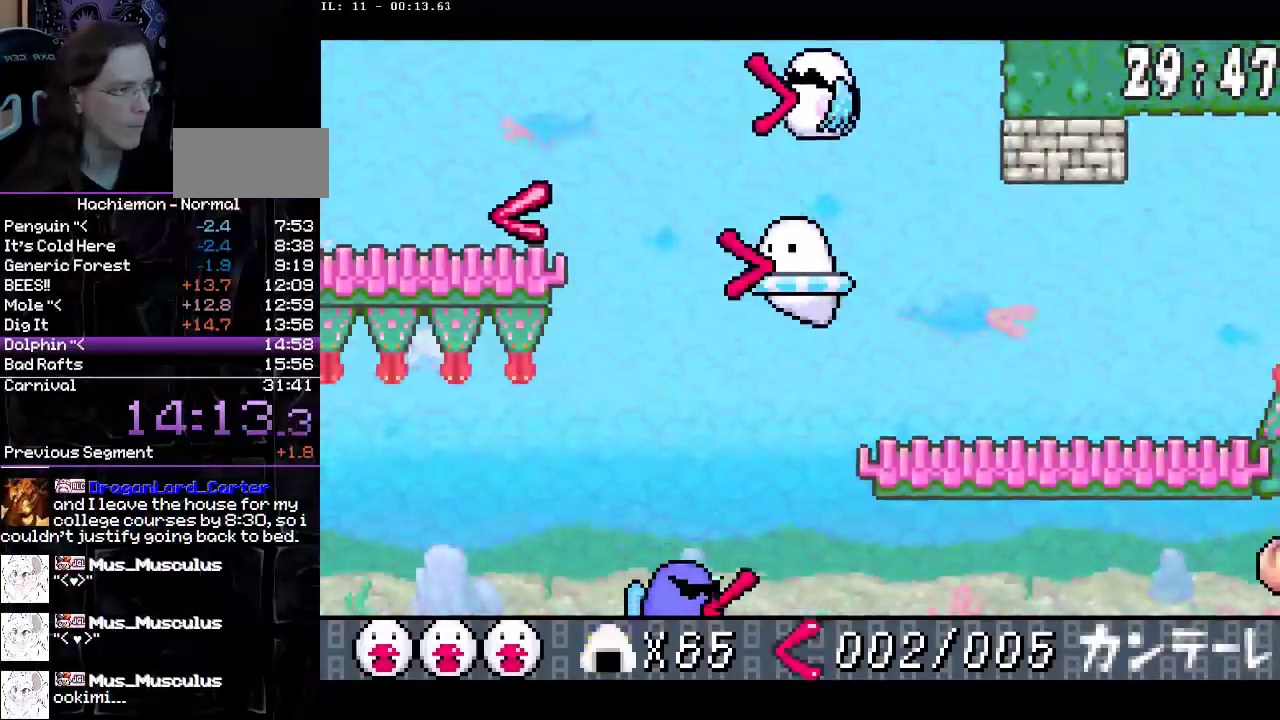
{"dt_ms": 500, "buttons": [], "events": []}
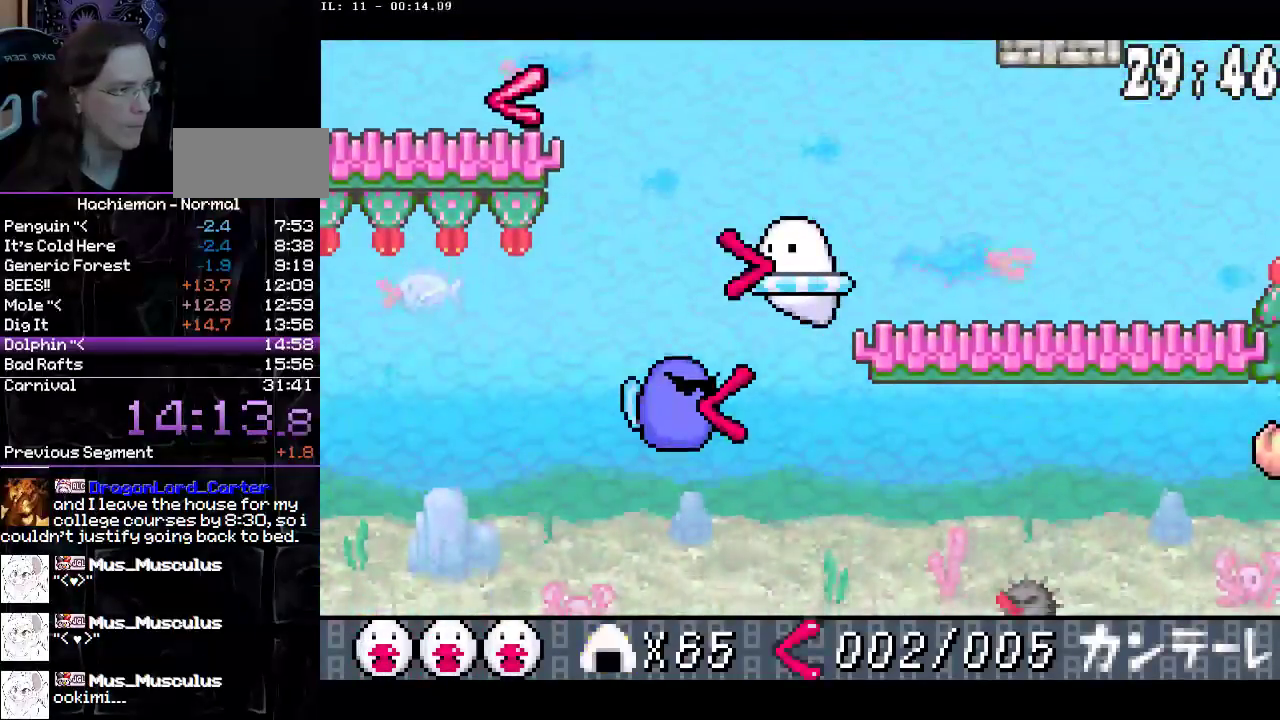
{"dt_ms": 500, "buttons": ["DPAD_RIGHT"], "events": [[33, "DPAD_RIGHT", "down"], [100, "DPAD_RIGHT", "up"], [483, "DPAD_RIGHT", "down"]]}
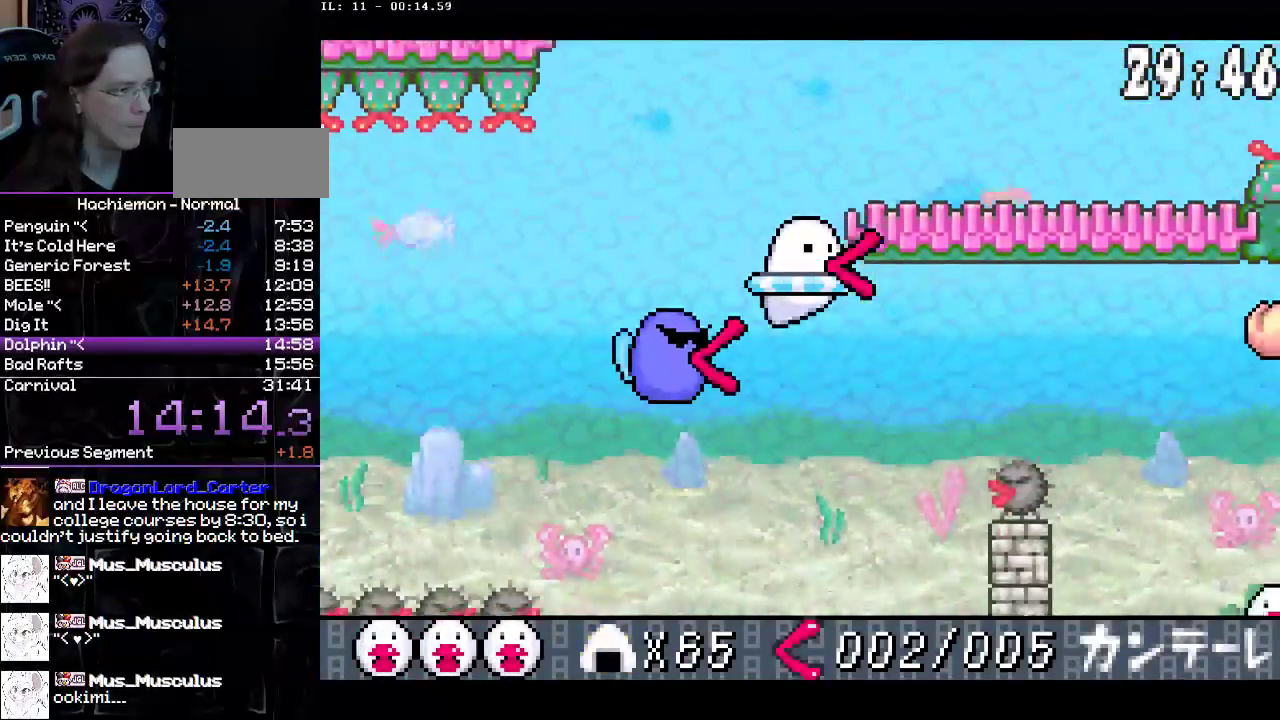
{"dt_ms": 500, "buttons": ["DPAD_UP", "DPAD_RIGHT"], "events": [[183, "DPAD_UP", "down"], [250, "A", "down"], [350, "A", "up"]]}
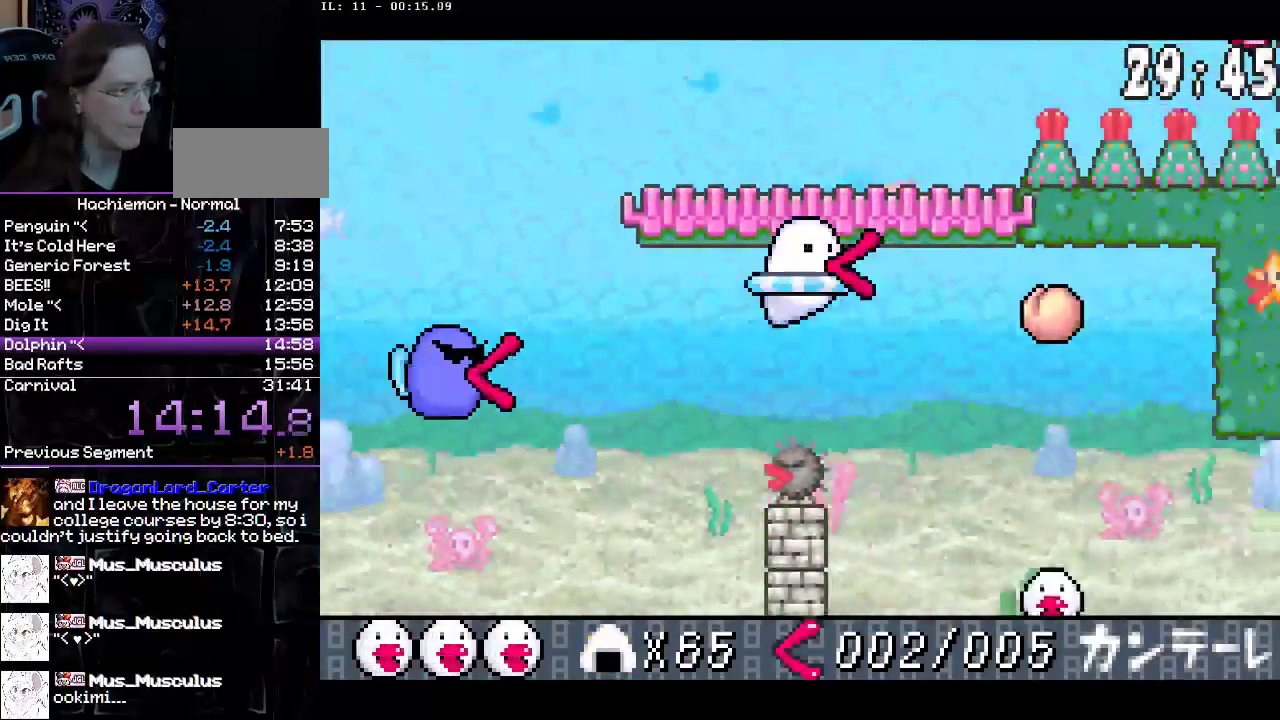
{"dt_ms": 500, "buttons": ["DPAD_DOWN", "DPAD_RIGHT"], "events": [[17, "DPAD_UP", "up"], [250, "DPAD_RIGHT", "up"], [467, "DPAD_RIGHT", "down"], [483, "DPAD_DOWN", "down"]]}
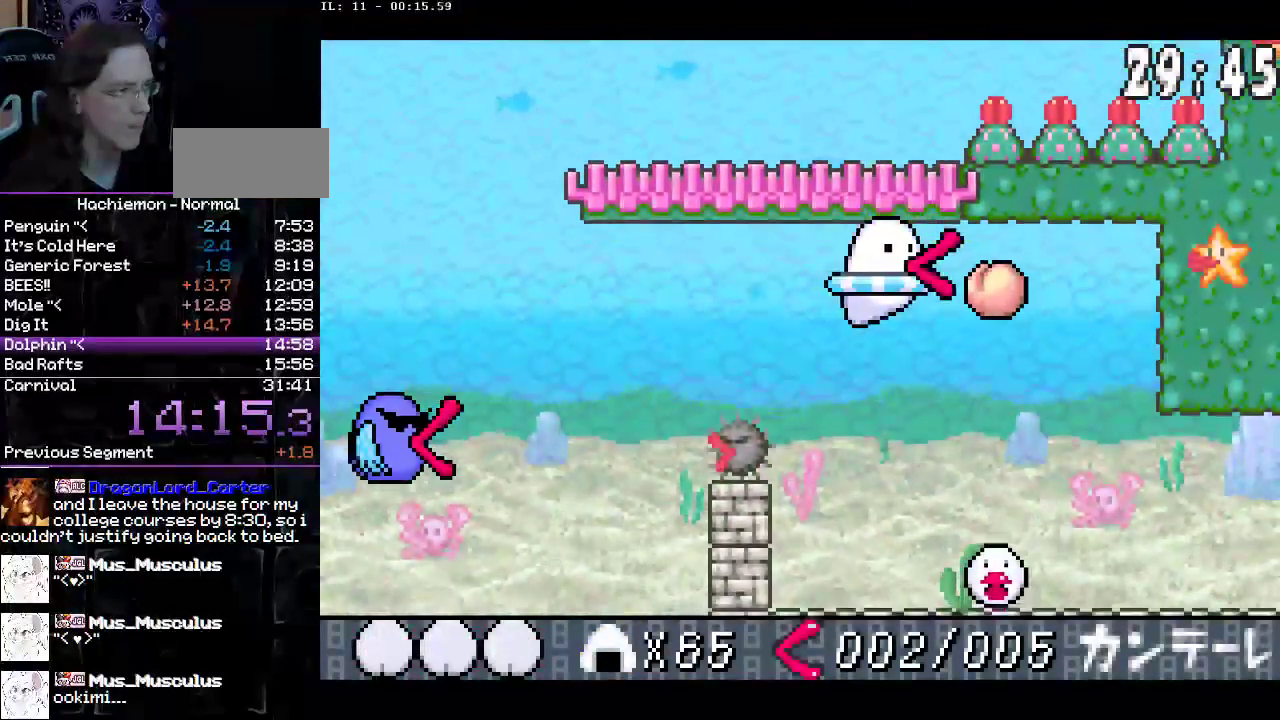
{"dt_ms": 500, "buttons": ["DPAD_RIGHT"], "events": [[267, "DPAD_DOWN", "up"]]}
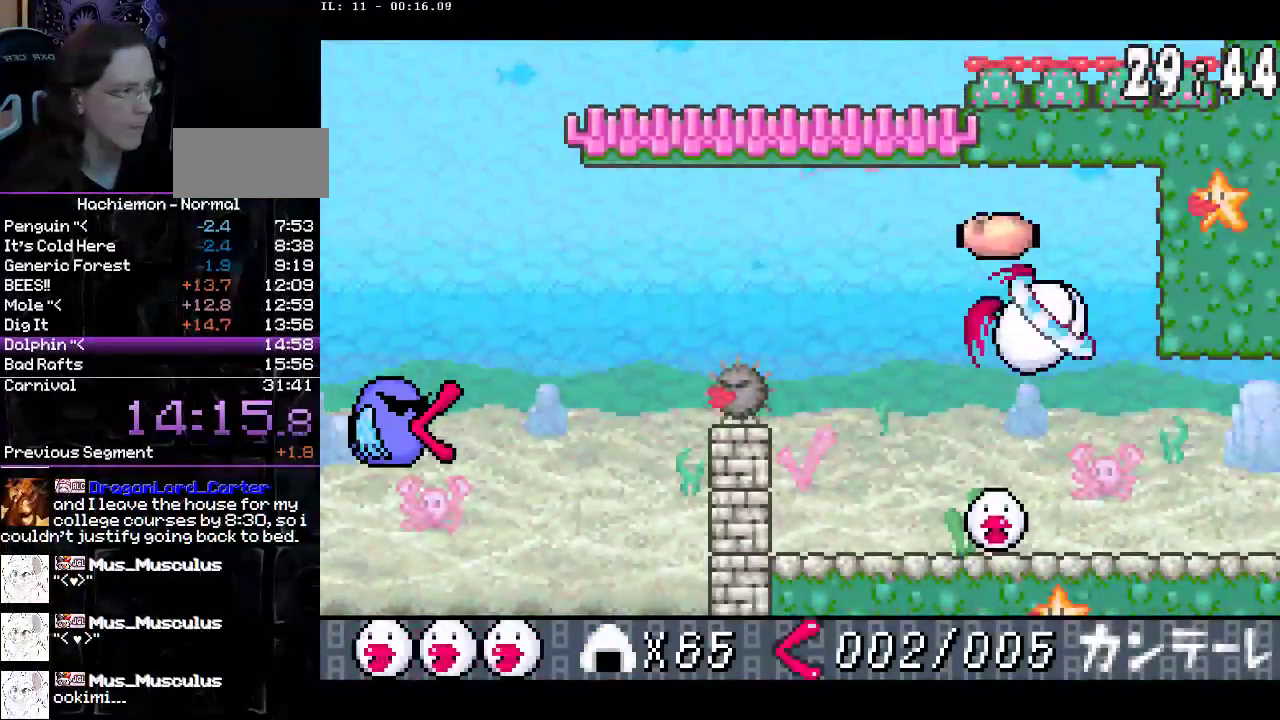
{"dt_ms": 500, "buttons": ["DPAD_RIGHT"], "events": []}
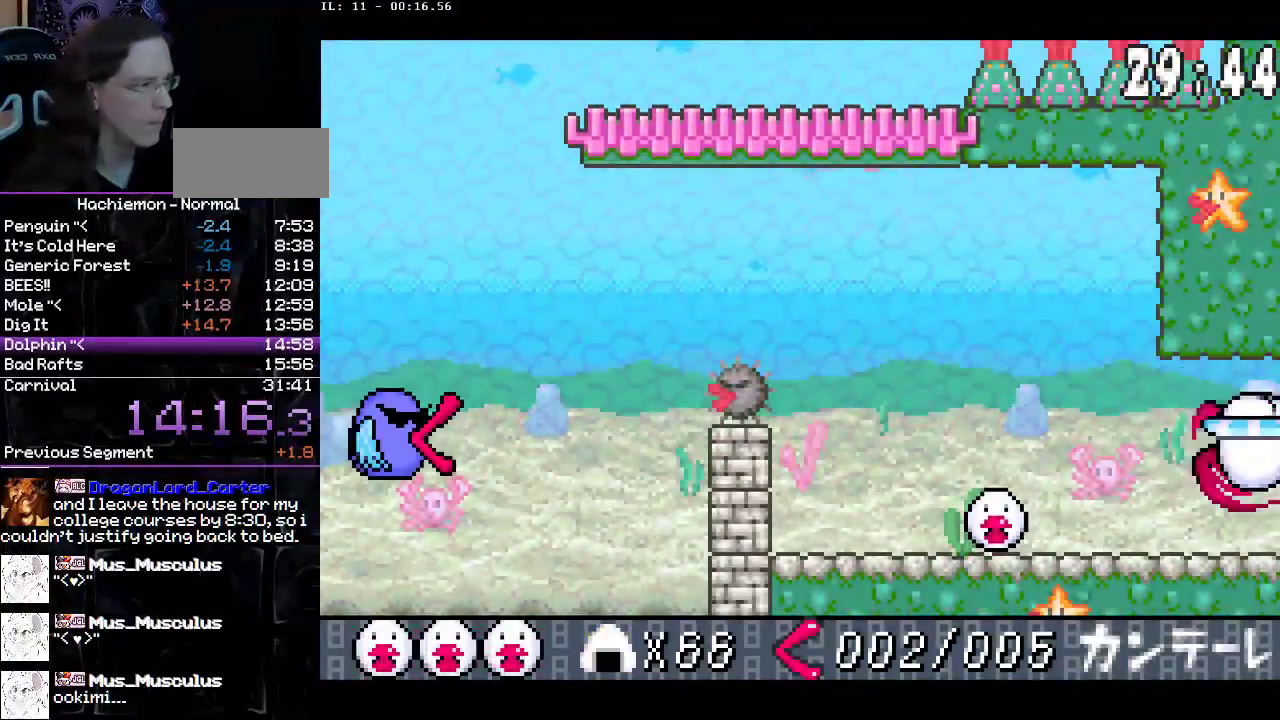
{"dt_ms": 500, "buttons": [], "events": [[217, "DPAD_RIGHT", "up"]]}
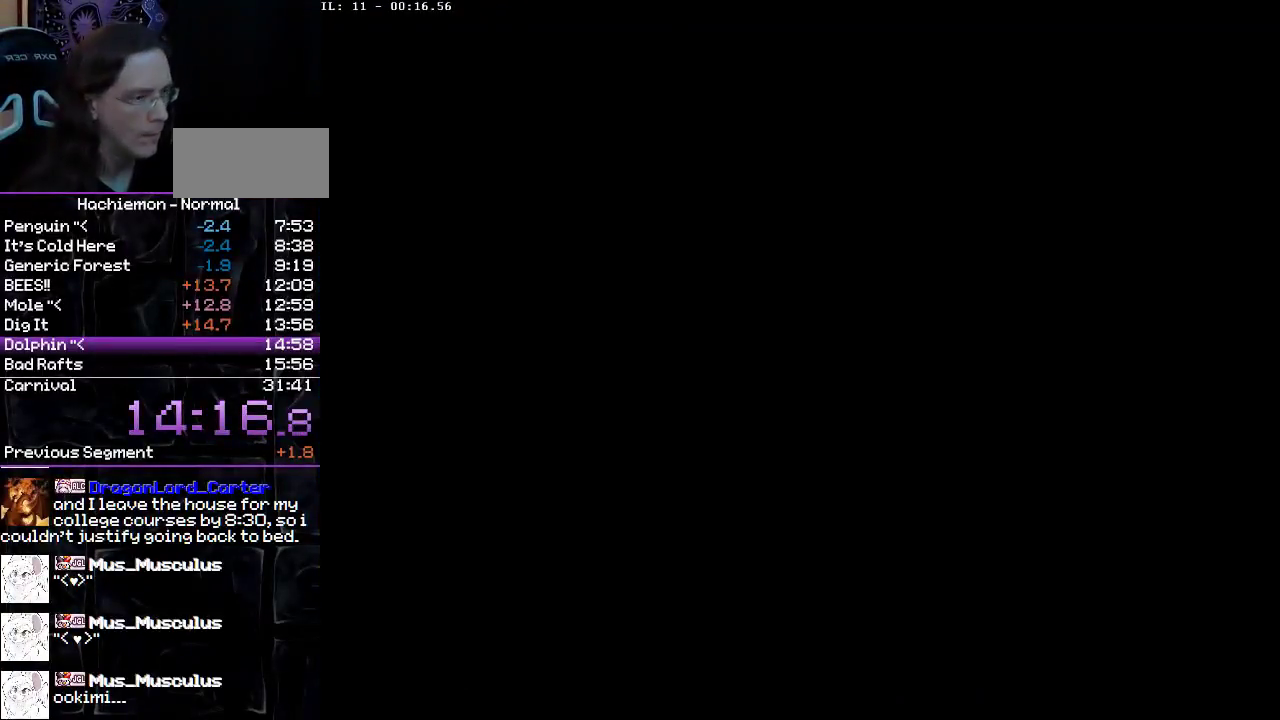
{"dt_ms": 500, "buttons": ["DPAD_DOWN", "DPAD_RIGHT"], "events": [[100, "DPAD_RIGHT", "down"], [183, "DPAD_DOWN", "down"]]}
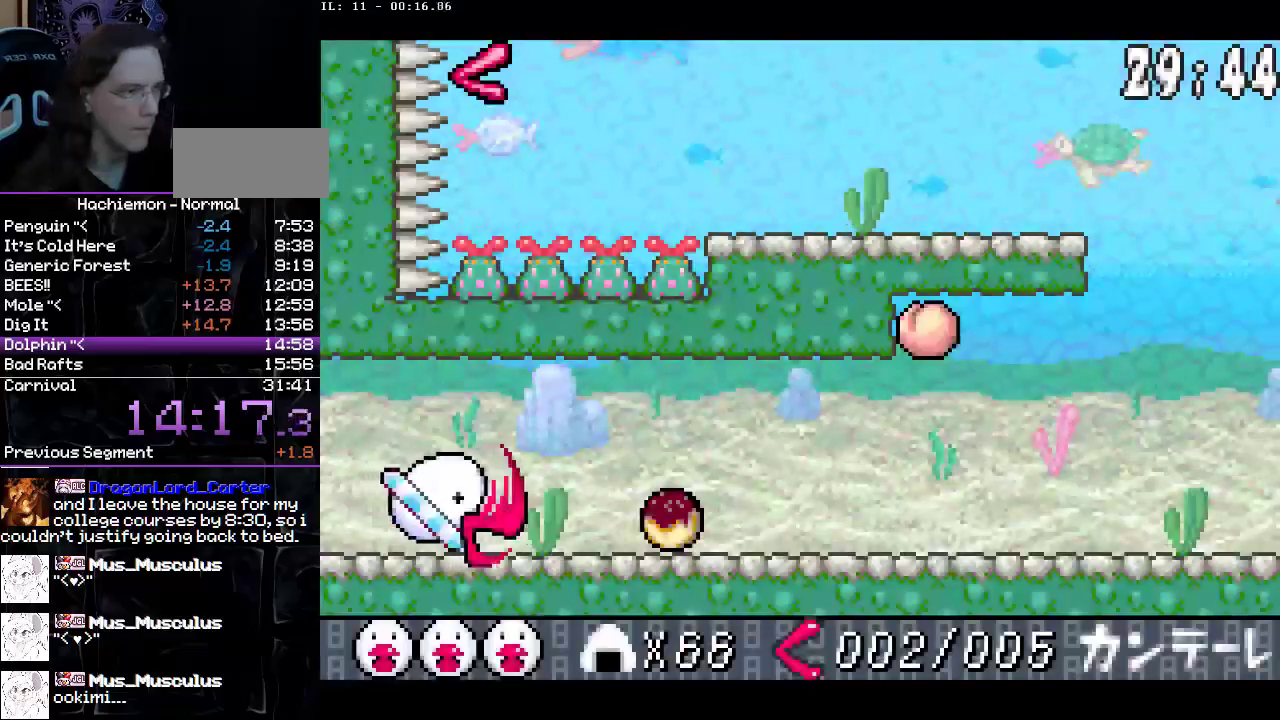
{"dt_ms": 500, "buttons": ["DPAD_RIGHT"], "events": [[33, "DPAD_DOWN", "up"]]}
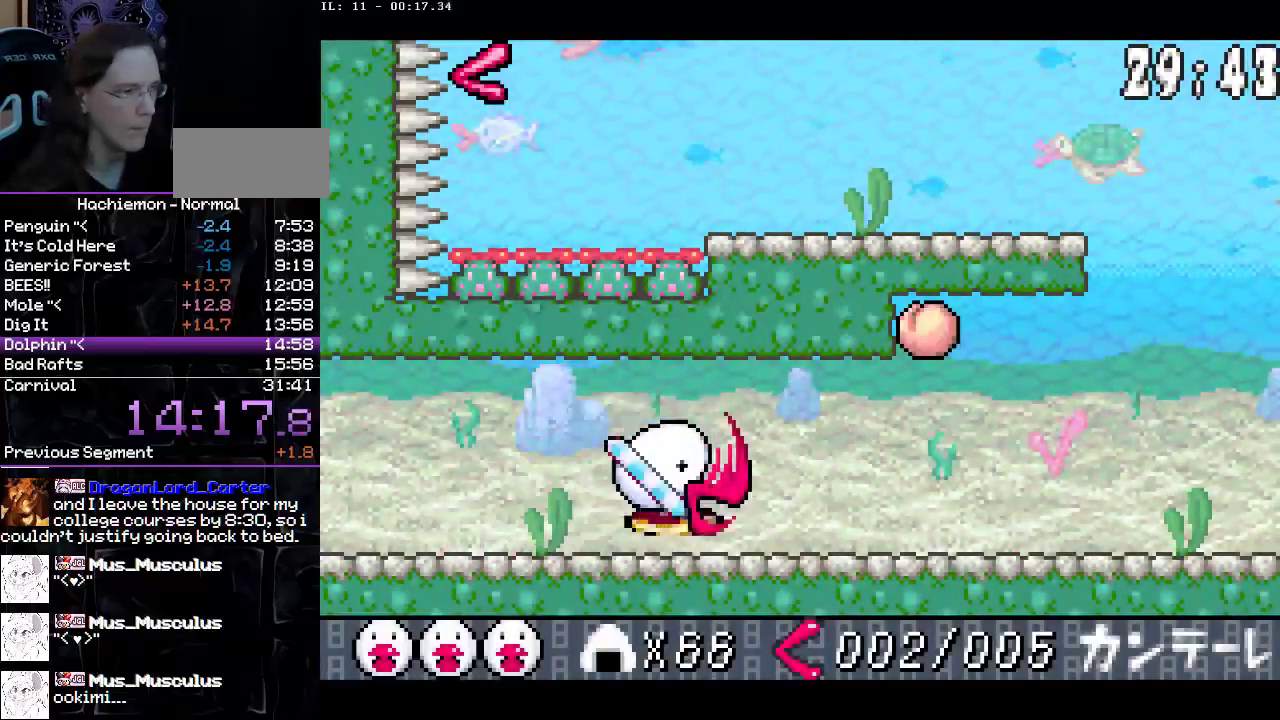
{"dt_ms": 500, "buttons": ["DPAD_RIGHT"], "events": []}
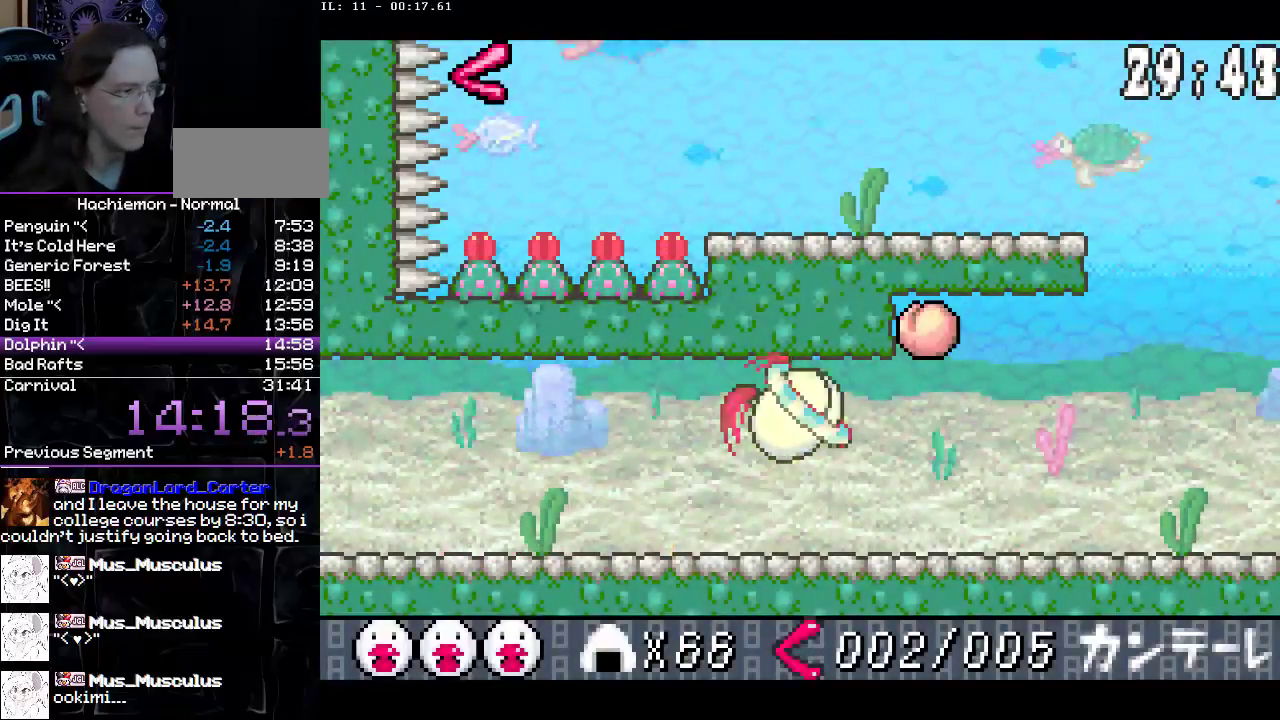
{"dt_ms": 500, "buttons": ["DPAD_RIGHT"], "events": []}
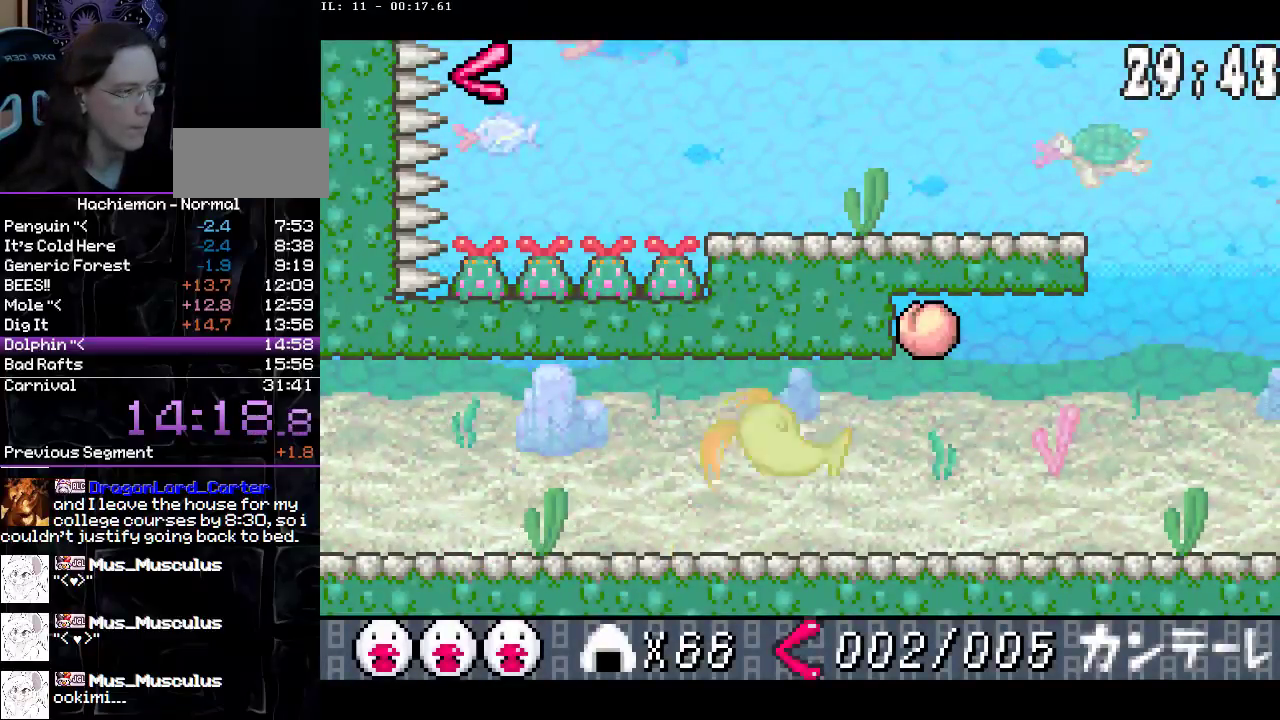
{"dt_ms": 500, "buttons": ["DPAD_RIGHT"], "events": []}
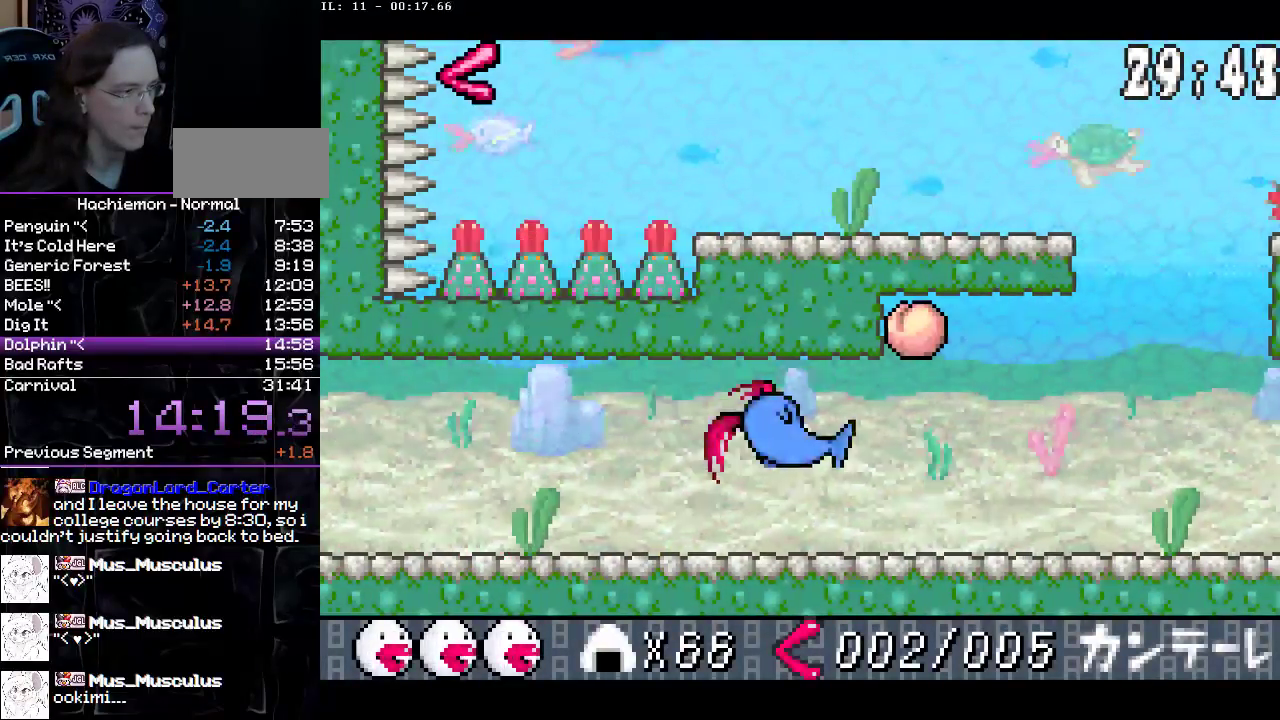
{"dt_ms": 500, "buttons": [], "events": [[383, "DPAD_RIGHT", "up"]]}
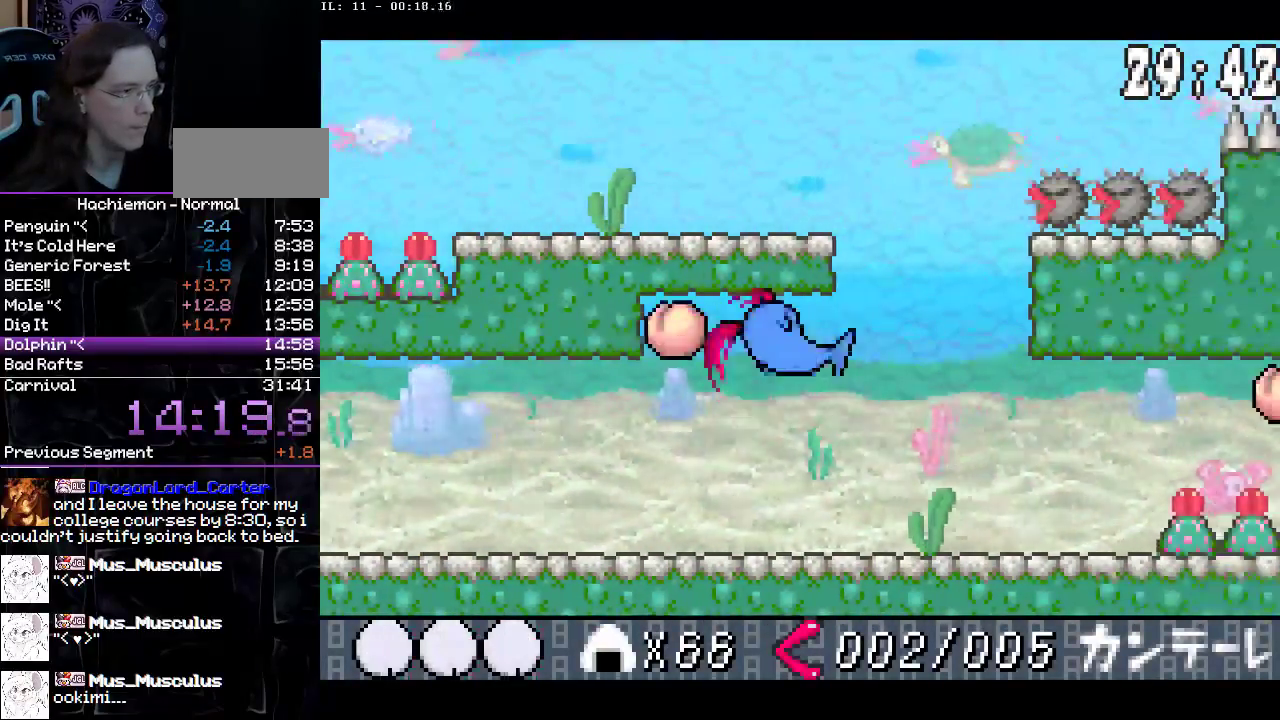
{"dt_ms": 500, "buttons": [], "events": [[367, "A", "down"], [450, "A", "up"]]}
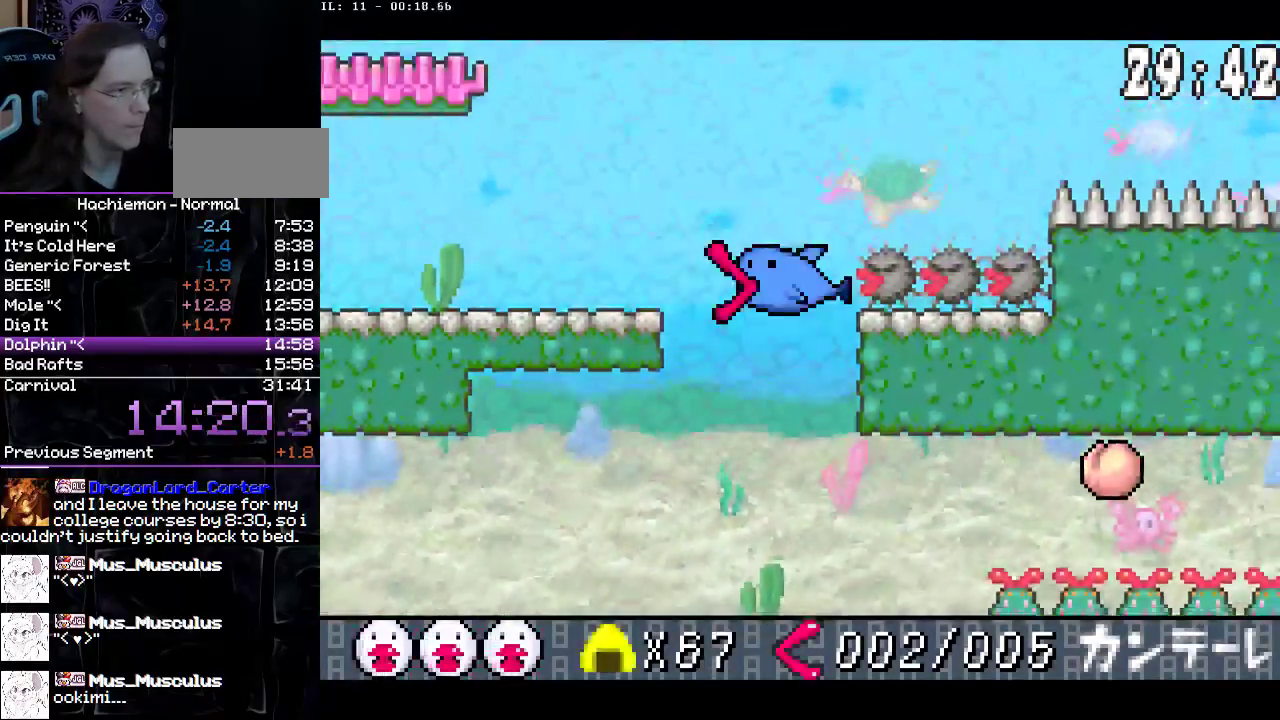
{"dt_ms": 500, "buttons": ["DPAD_RIGHT"], "events": [[150, "DPAD_RIGHT", "down"]]}
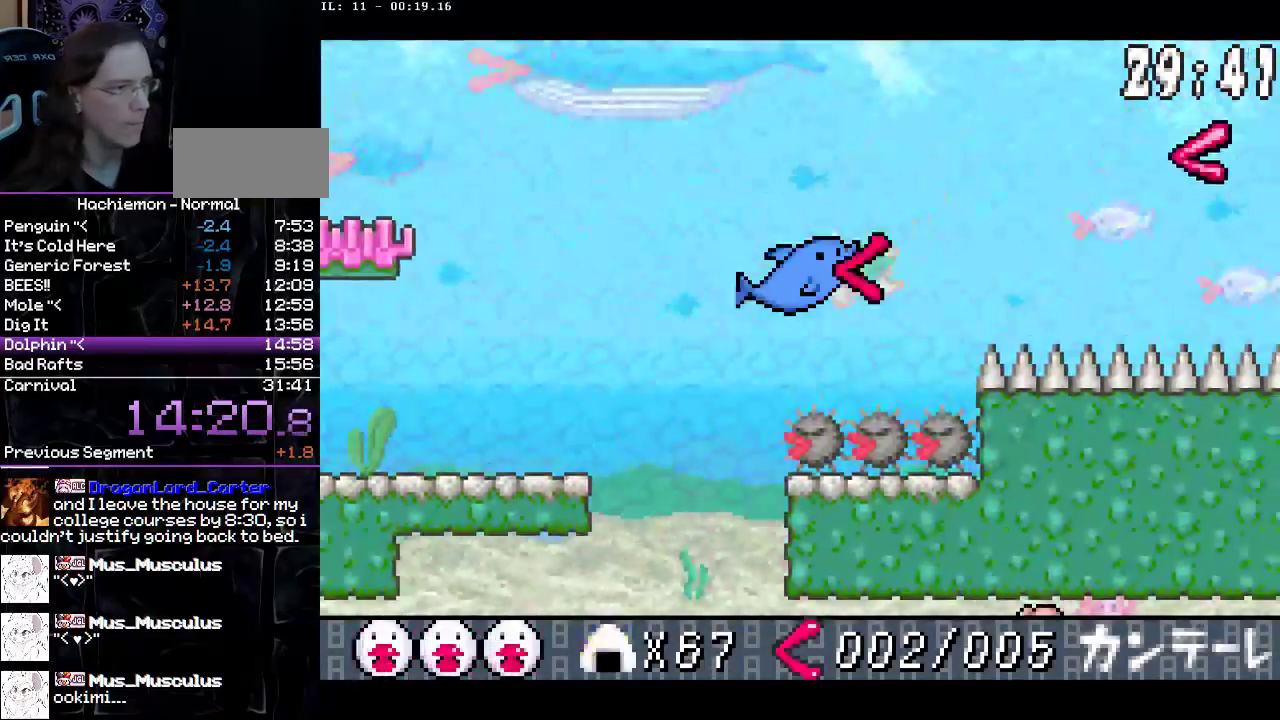
{"dt_ms": 1000, "buttons": ["DPAD_RIGHT"], "events": [[317, "DPAD_DOWN", "down"], [550, "DPAD_DOWN", "up"]]}